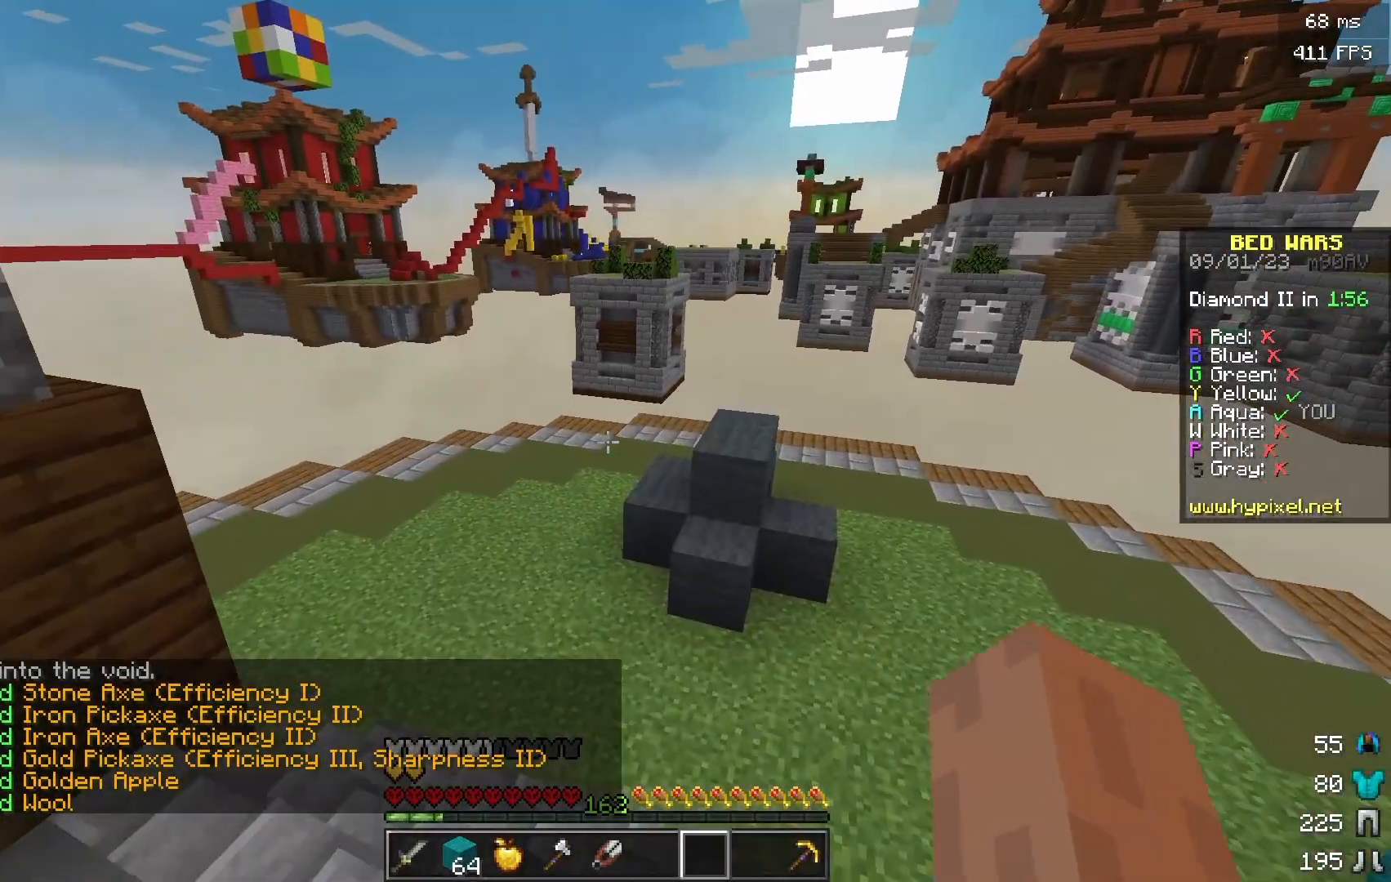
Gameplay with keyboard and mouse; each line is a JSON object with the keys and mouse buttons held at the frame after it. "events" lists presses ("down") and releases ("up") of "a", "d", "s", "w", "mouse_left" and "mouse_right" between this image and that frame as [ms after this image, input, new state], when the widget could be followed in between. "mouse_left", "mouse_right" = the "left", "right" buttons of the "mouse" list. No other keys are recorded. Fast repeated clicks can show as one long hold. Mouse movement is not recorded.
{"keys": ["w"], "mouse": [], "events": [[50, "a", "up"]]}
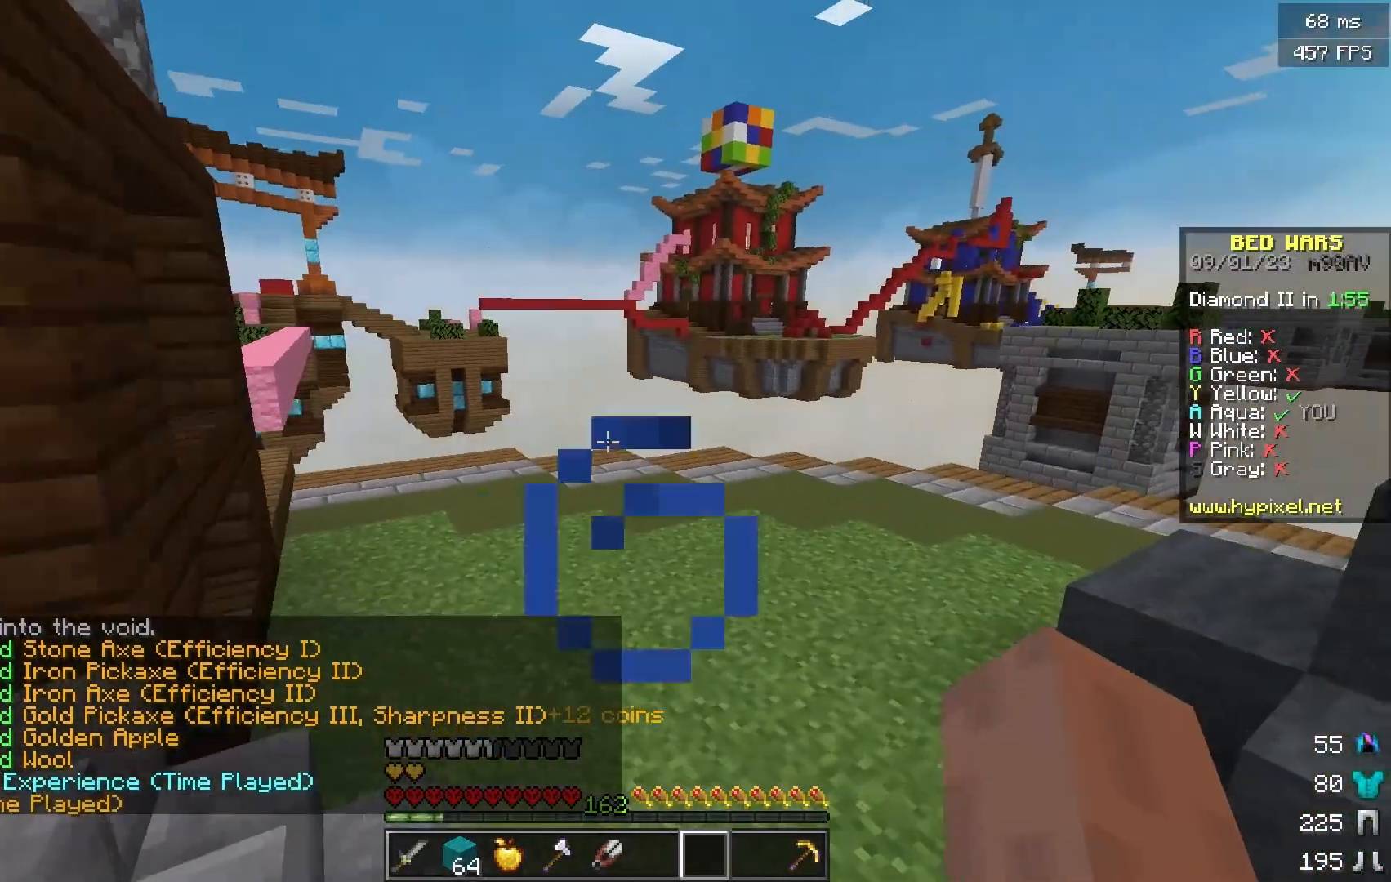
{"keys": ["w"], "mouse": [], "events": []}
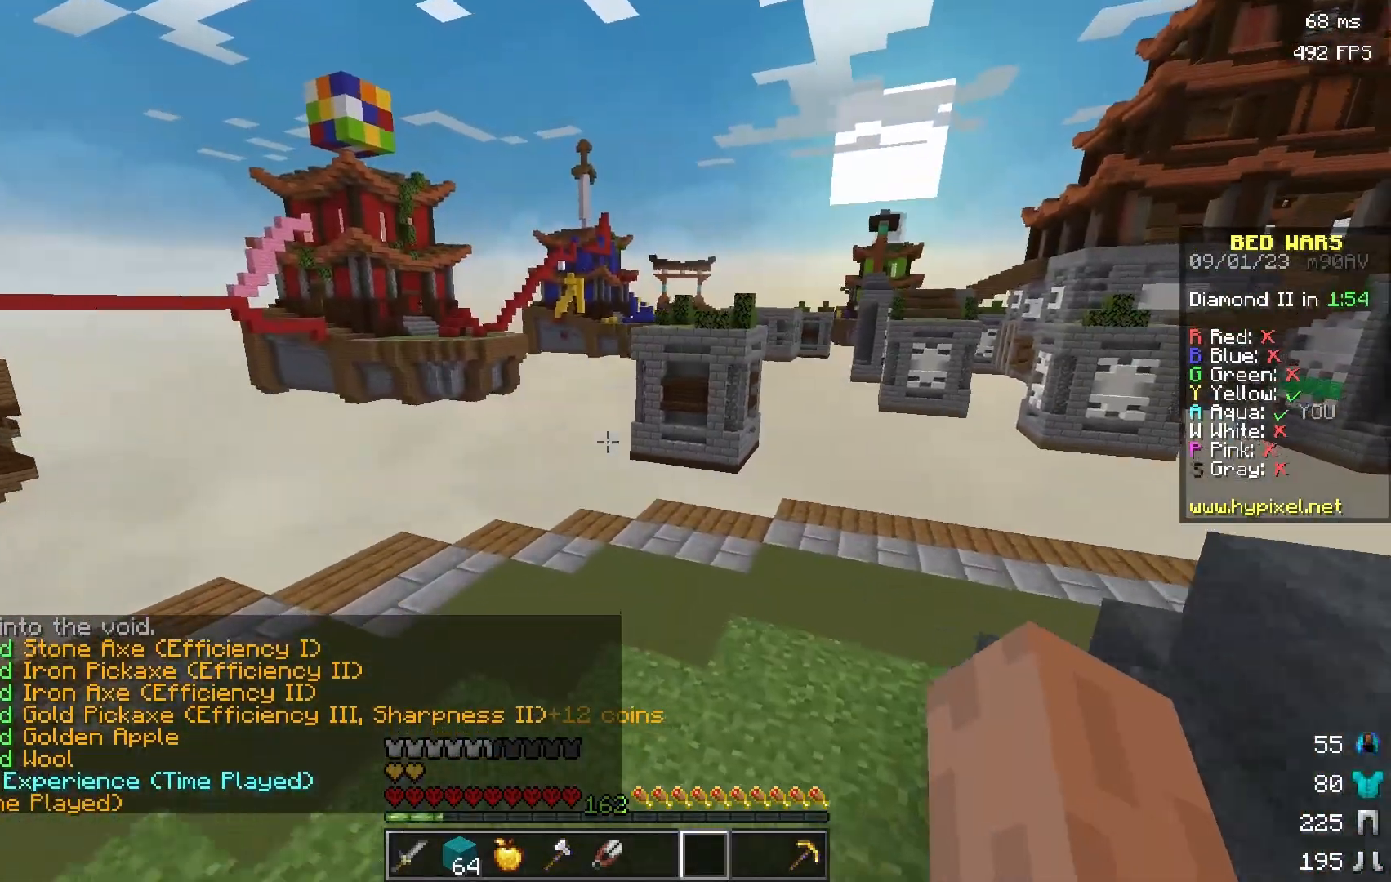
{"keys": ["w"], "mouse": [], "events": [[266, "d", "down"], [467, "d", "up"]]}
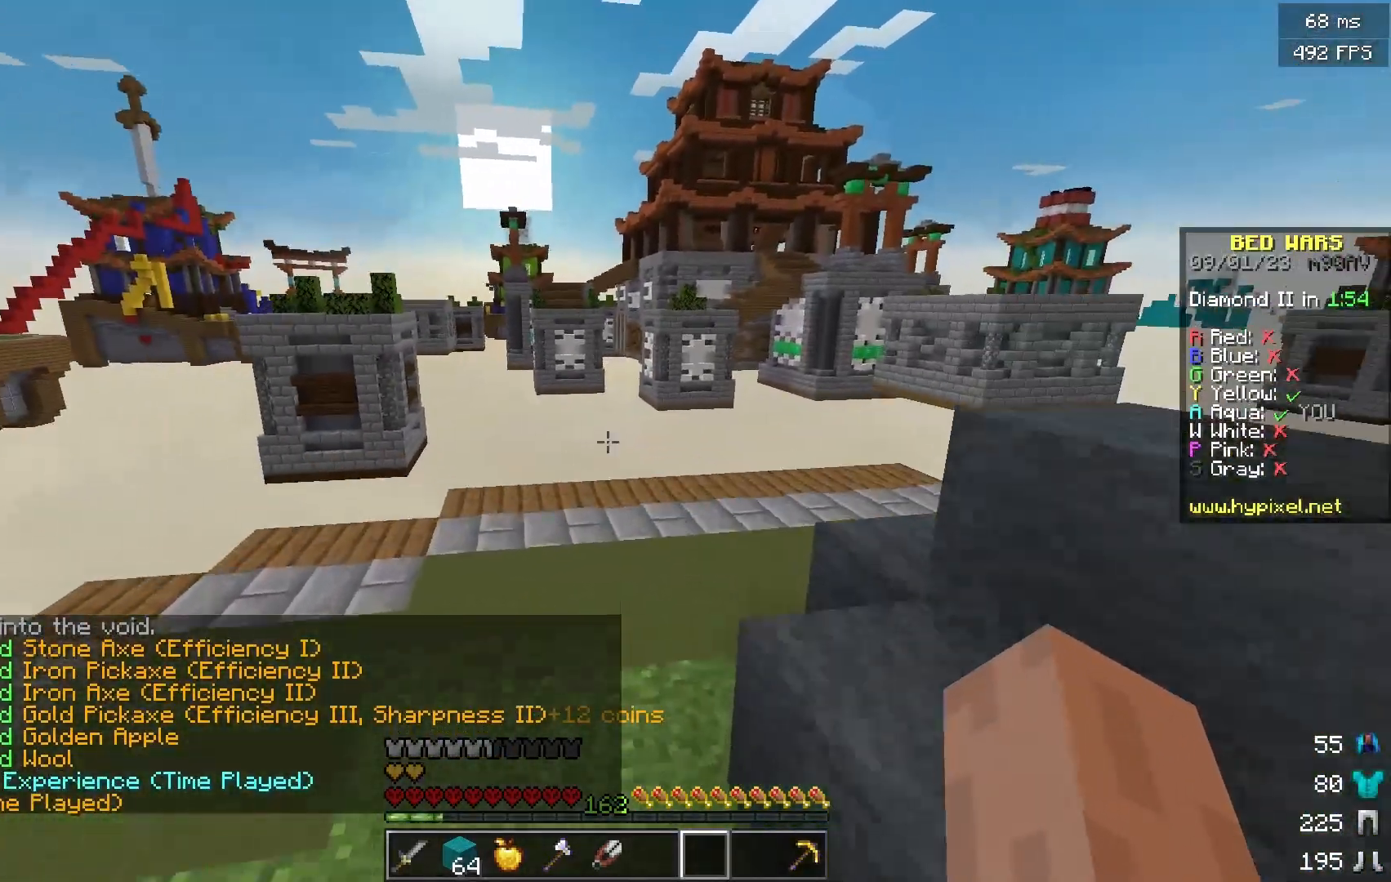
{"keys": ["a", "w"], "mouse": [], "events": [[334, "a", "down"]]}
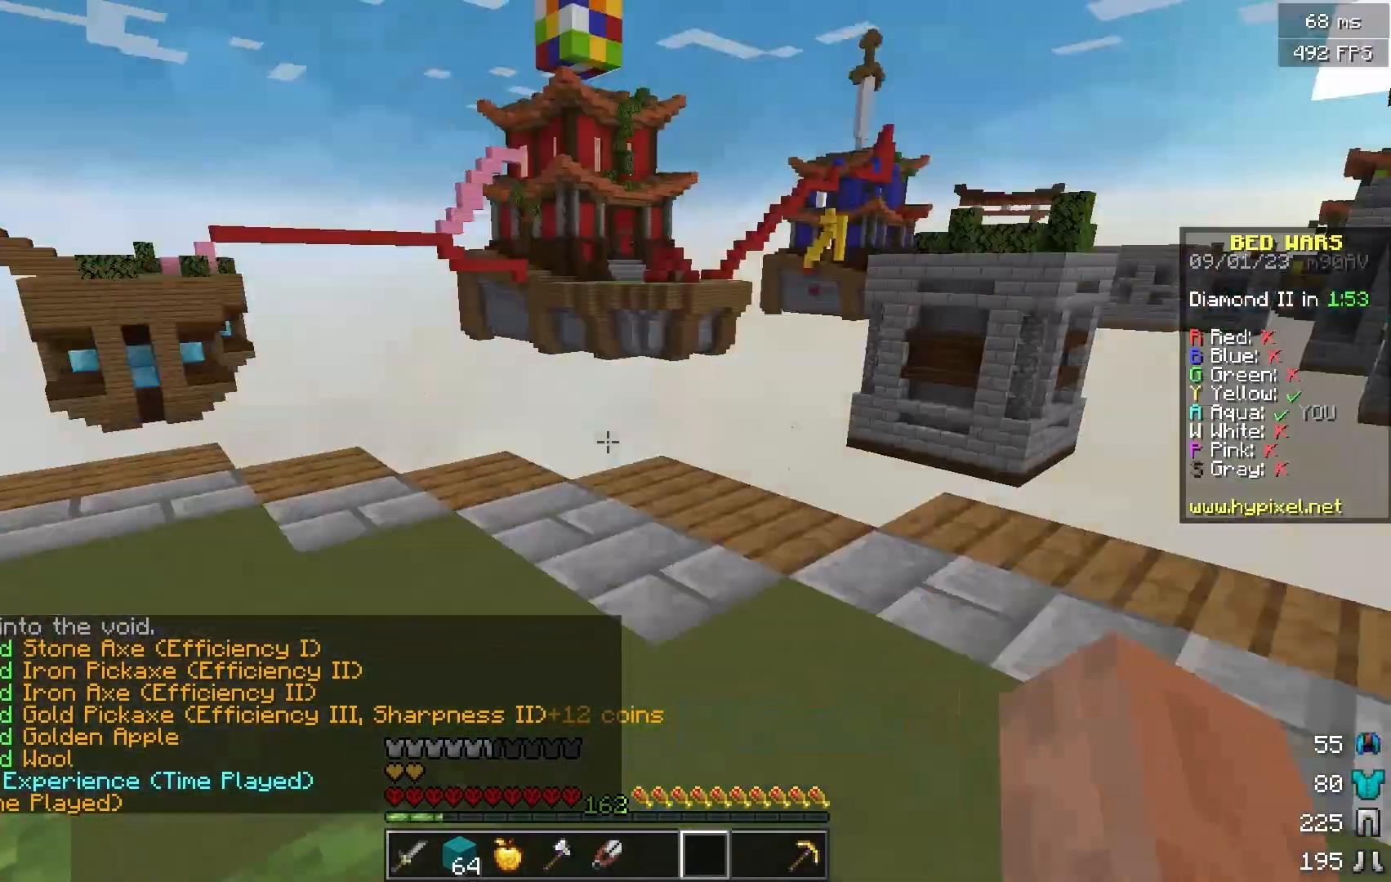
{"keys": ["w"], "mouse": [], "events": [[33, "a", "up"]]}
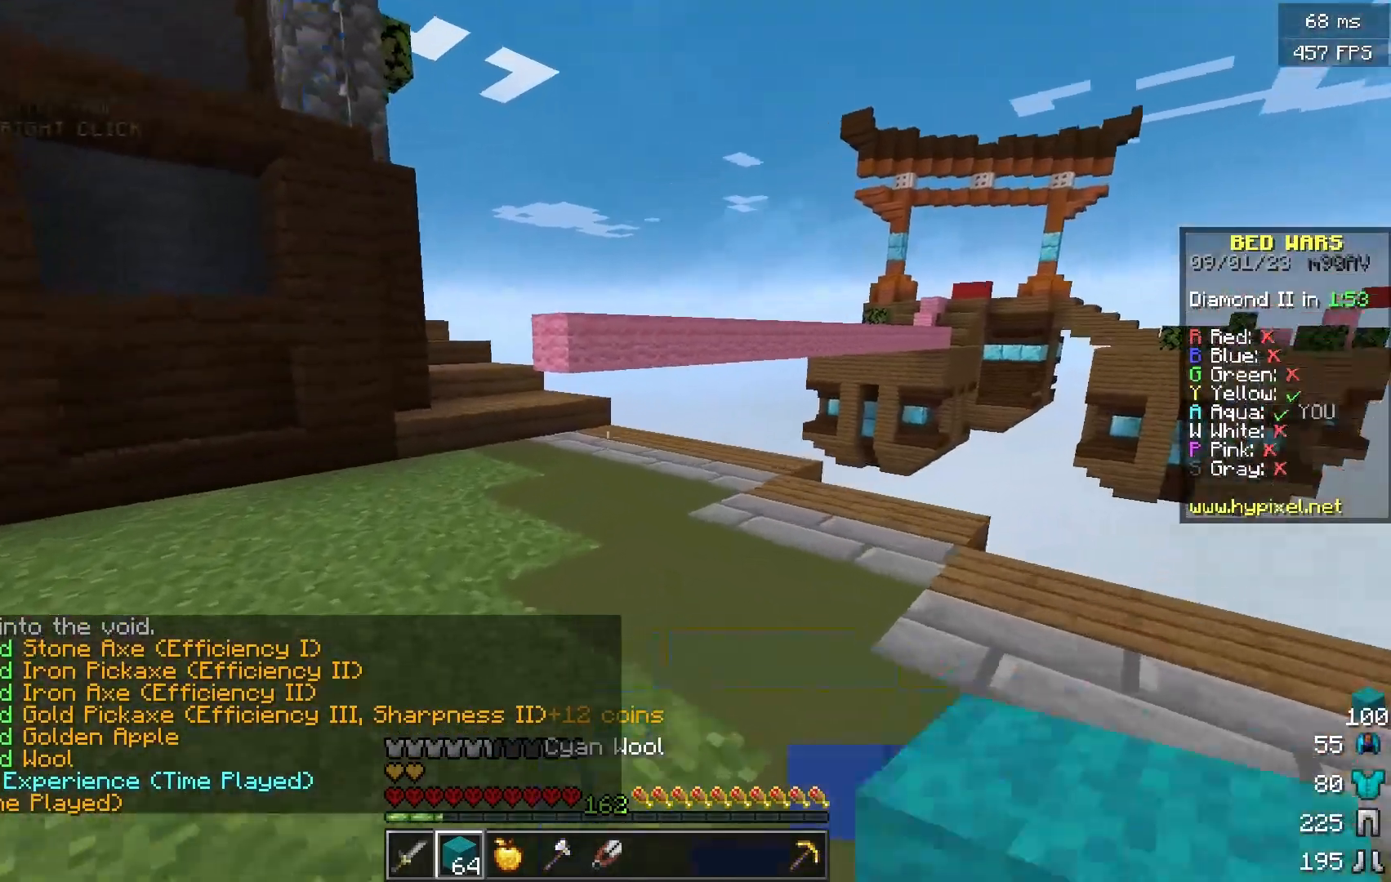
{"keys": ["w"], "mouse": []}
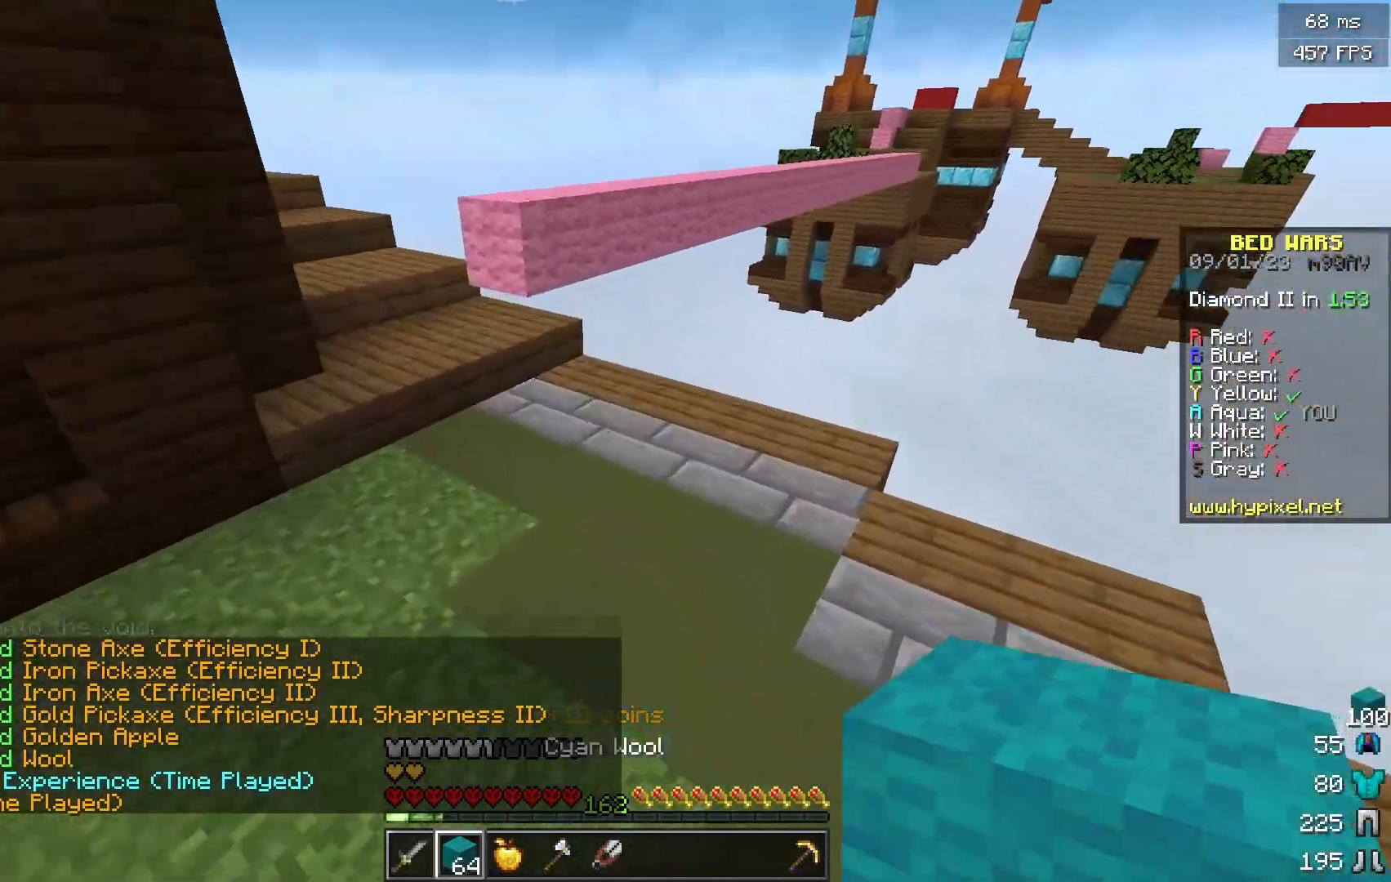
{"keys": ["w"], "mouse": ["right"]}
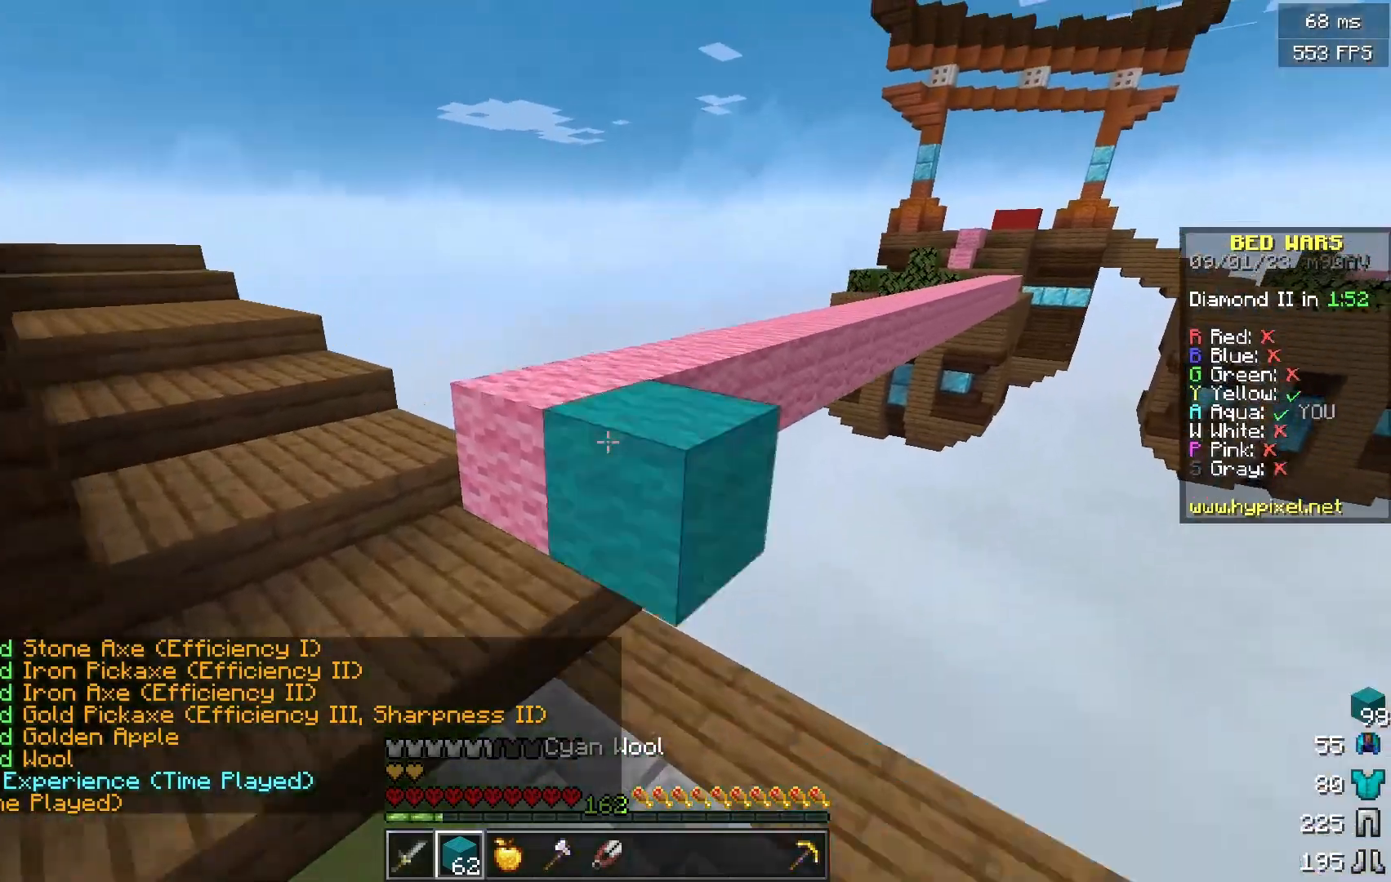
{"keys": ["w"], "mouse": [], "events": [[184, "mouse_right", "up"]]}
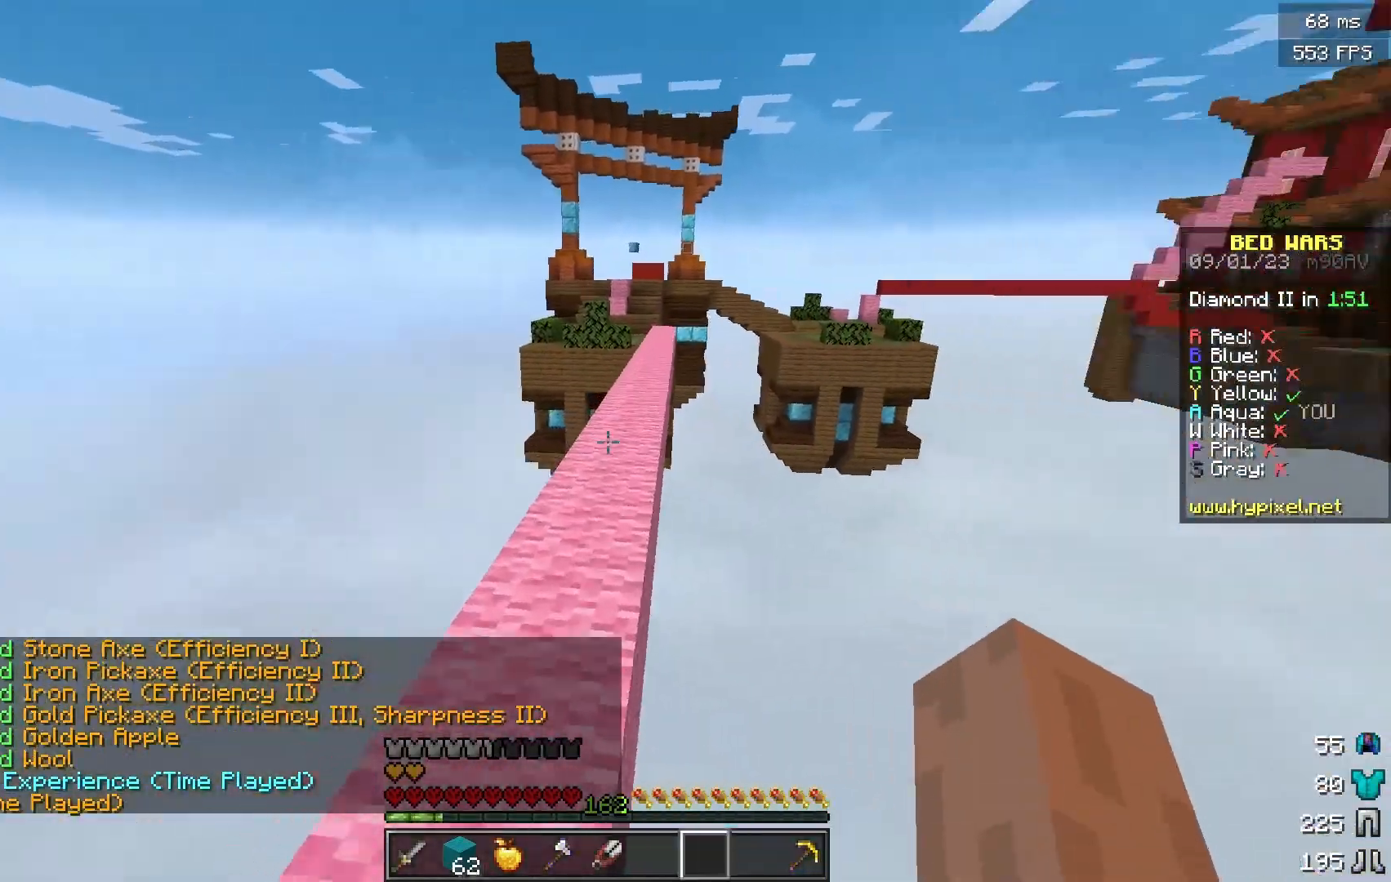
{"keys": ["w"], "mouse": ["left"], "events": [[200, "d", "down"], [400, "d", "up"], [450, "mouse_left", "down"]]}
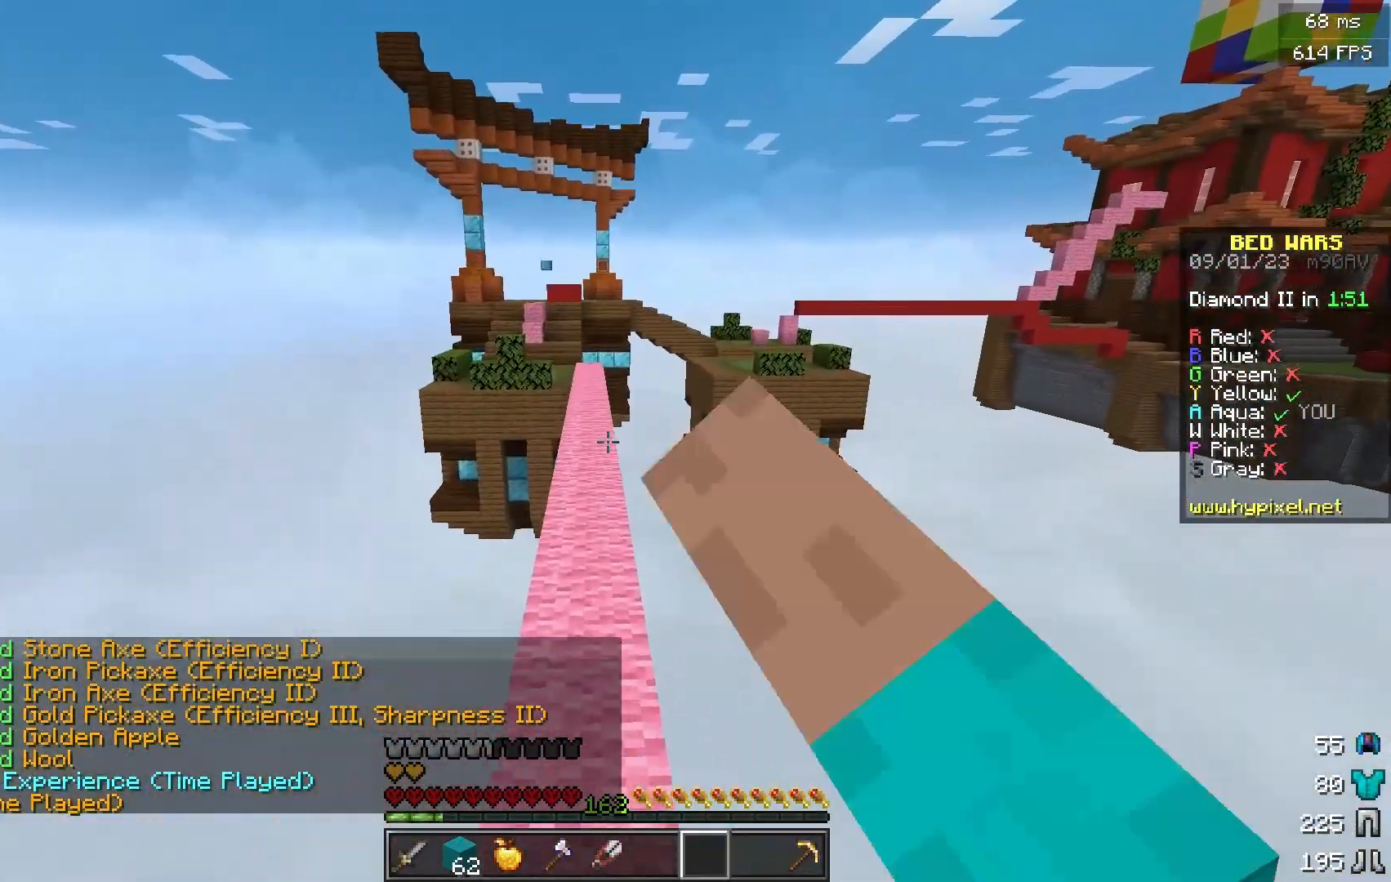
{"keys": ["w"], "mouse": ["left"], "events": [[50, "mouse_left", "up"], [100, "mouse_left", "down"], [250, "mouse_left", "up"], [317, "mouse_left", "down"]]}
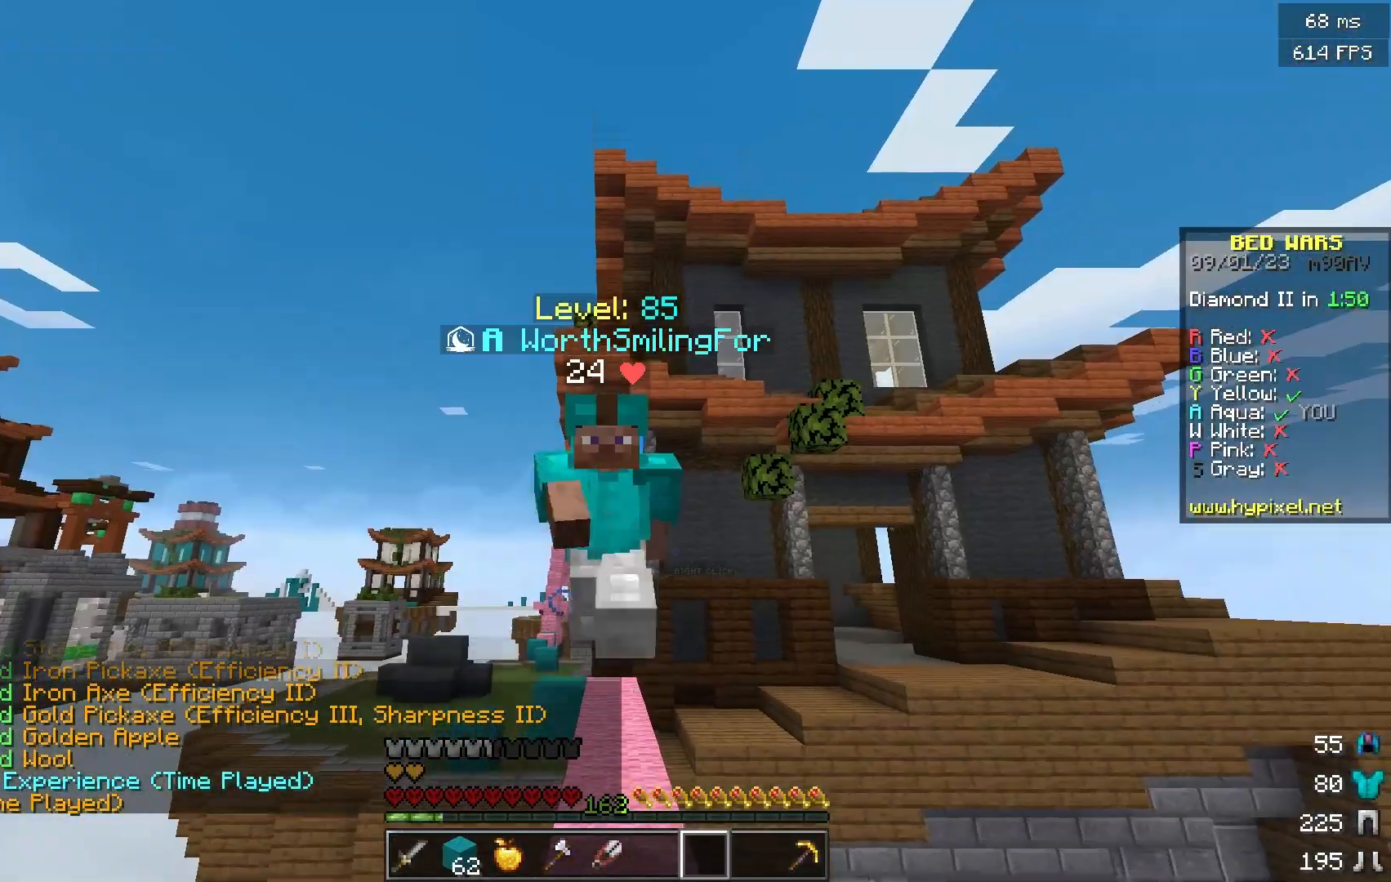
{"keys": ["w"], "mouse": ["left"], "events": [[333, "mouse_left", "up"], [383, "mouse_left", "down"]]}
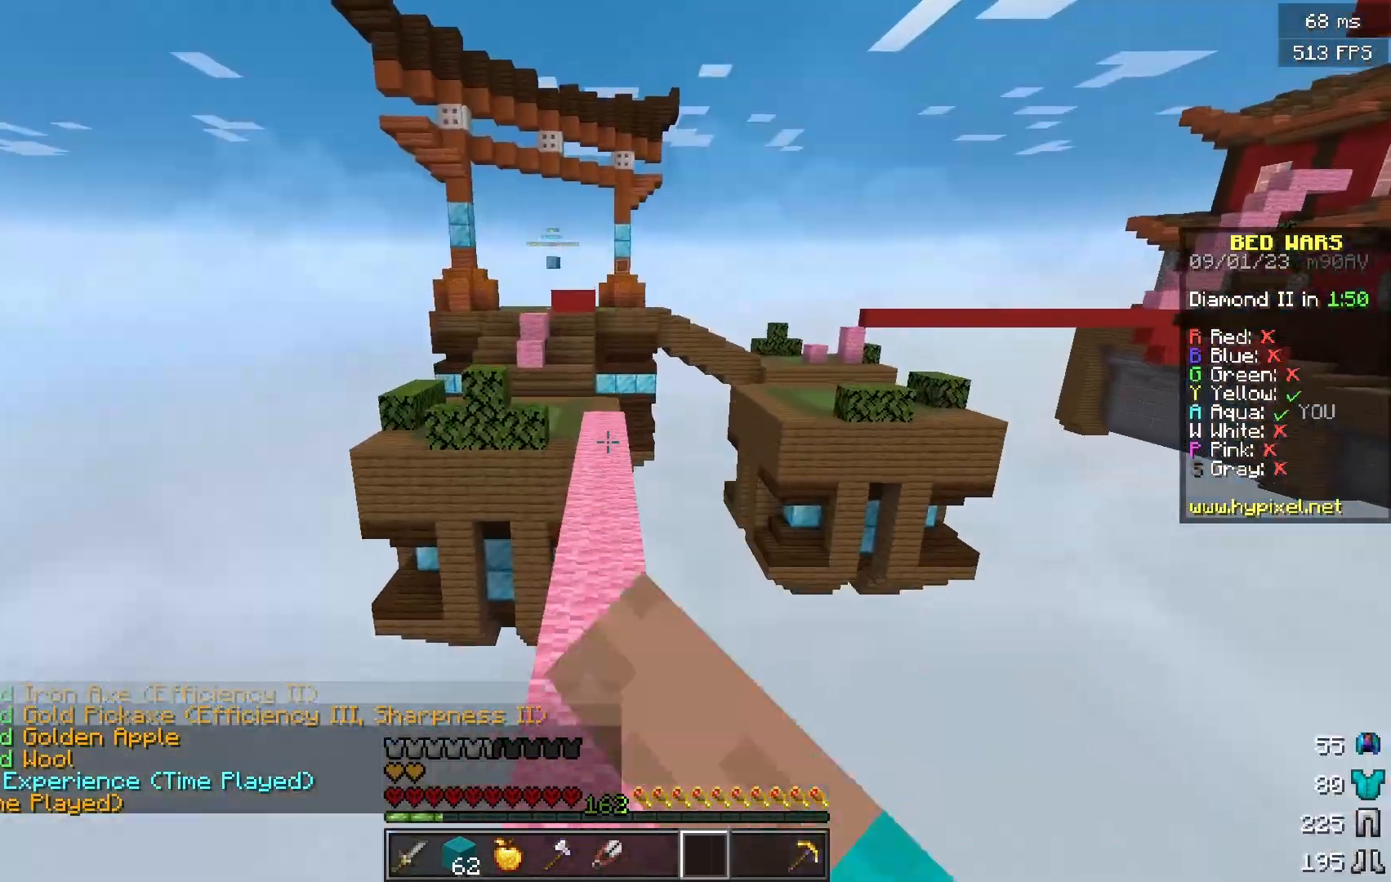
{"keys": ["w"], "mouse": ["left"], "events": [[33, "mouse_left", "up"], [83, "mouse_left", "down"], [184, "mouse_left", "up"], [300, "mouse_left", "down"]]}
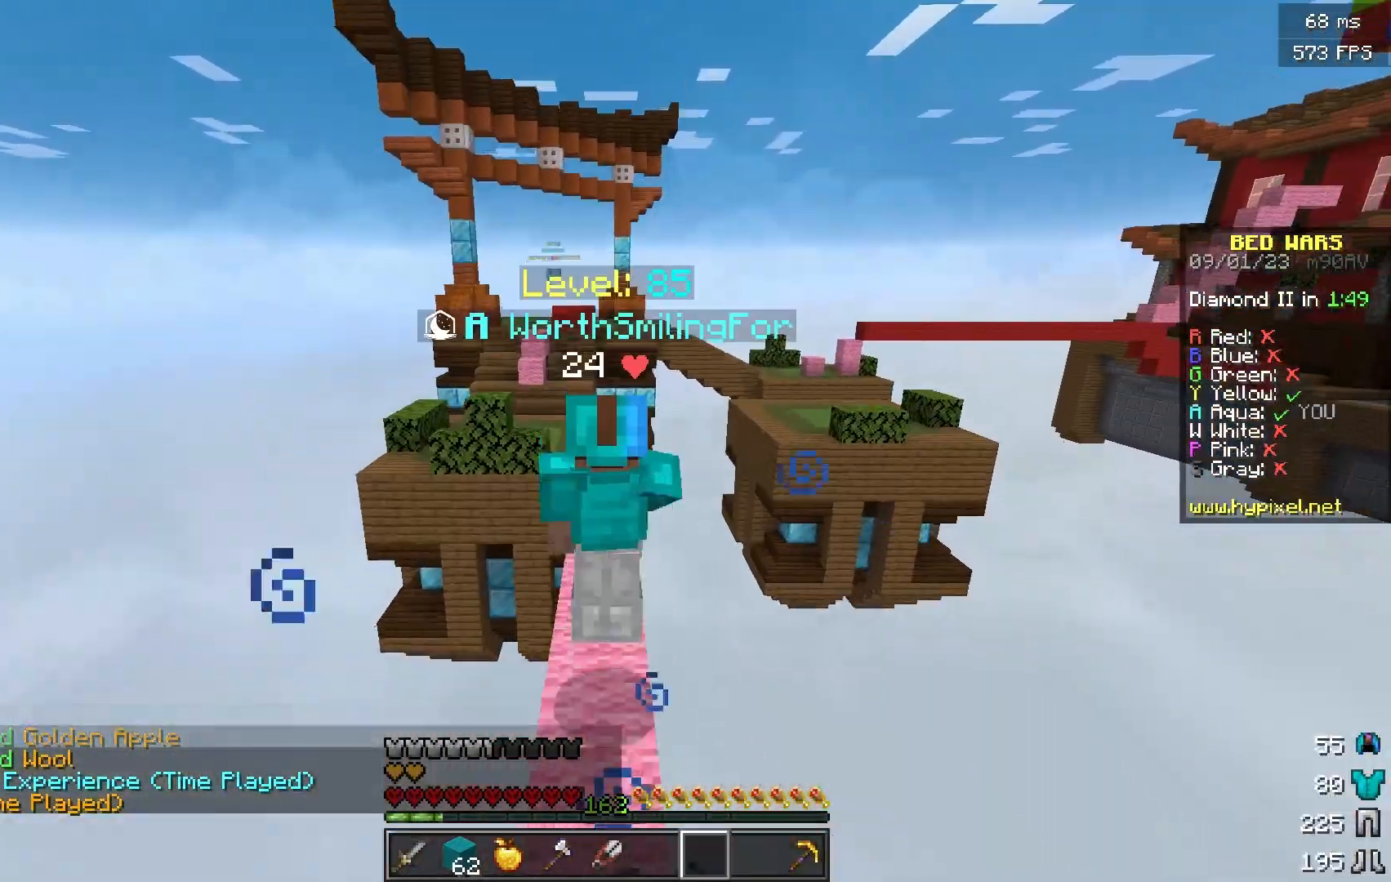
{"keys": ["w"], "mouse": ["left"], "events": [[317, "mouse_left", "up"], [367, "mouse_left", "down"]]}
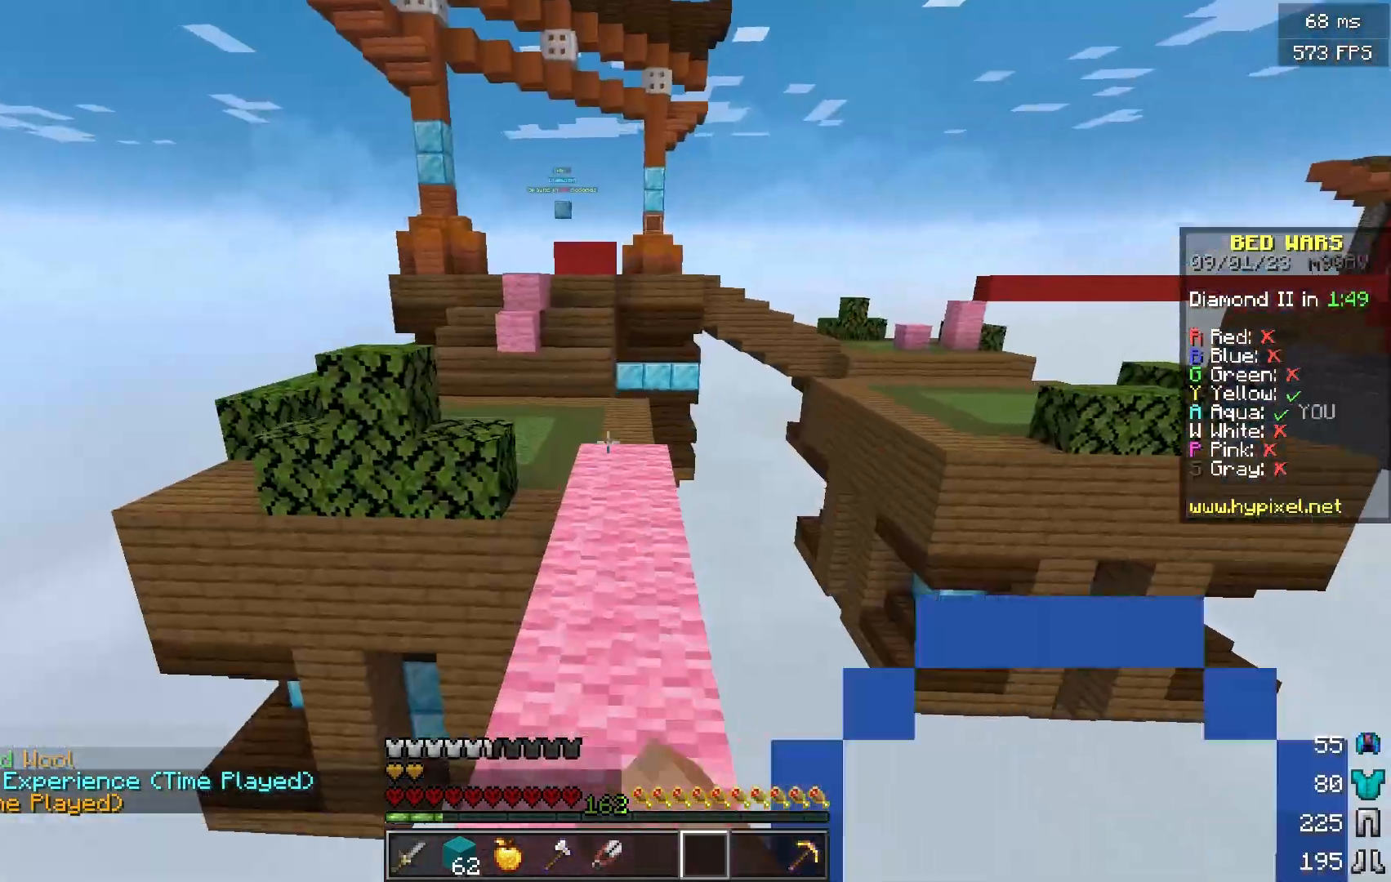
{"keys": ["w"], "mouse": [], "events": [[17, "mouse_left", "up"], [67, "mouse_left", "down"], [234, "mouse_left", "up"]]}
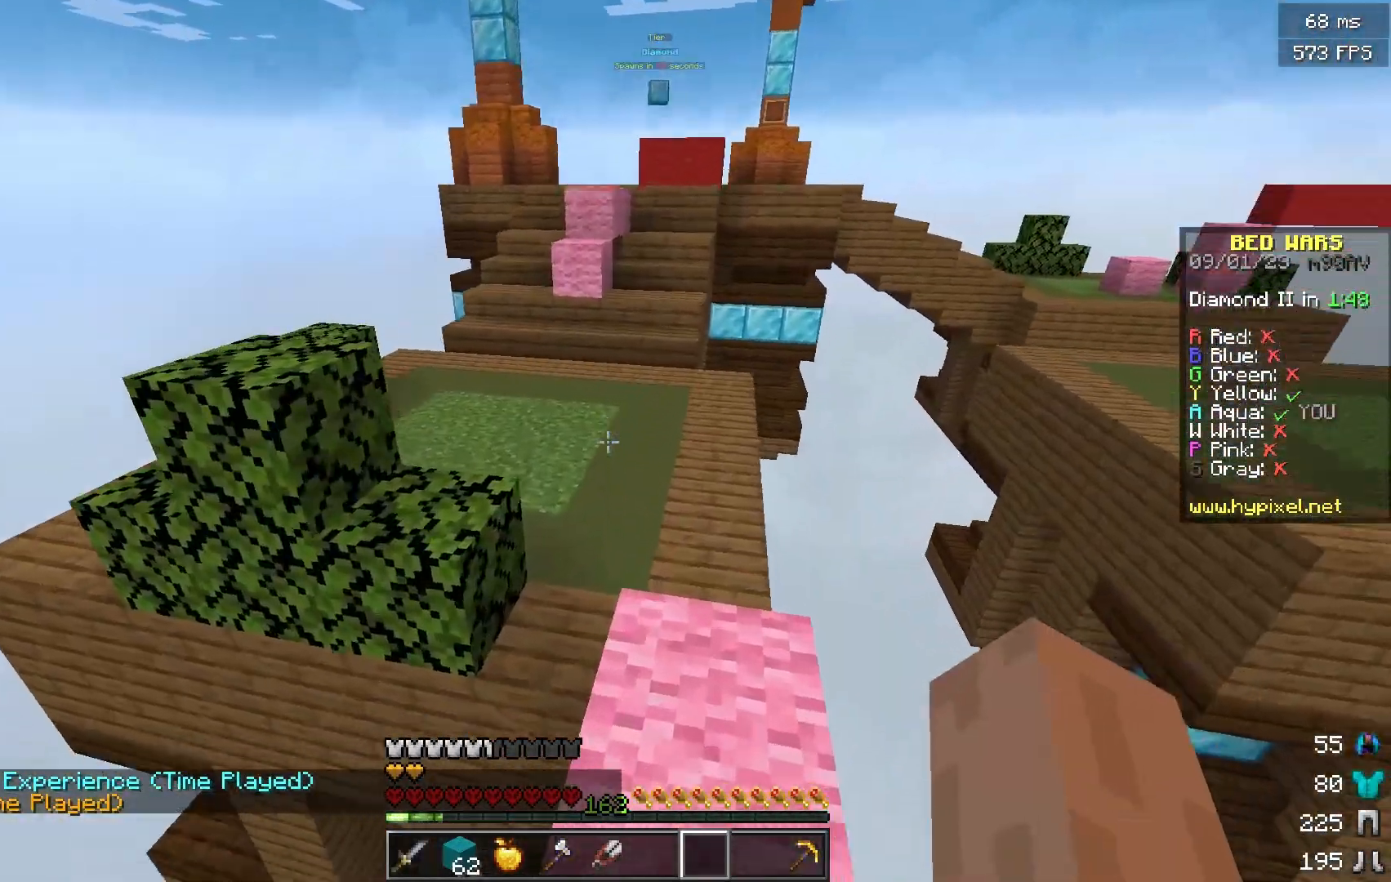
{"keys": ["w"], "mouse": [], "events": [[350, "mouse_right", "down"], [450, "mouse_right", "up"]]}
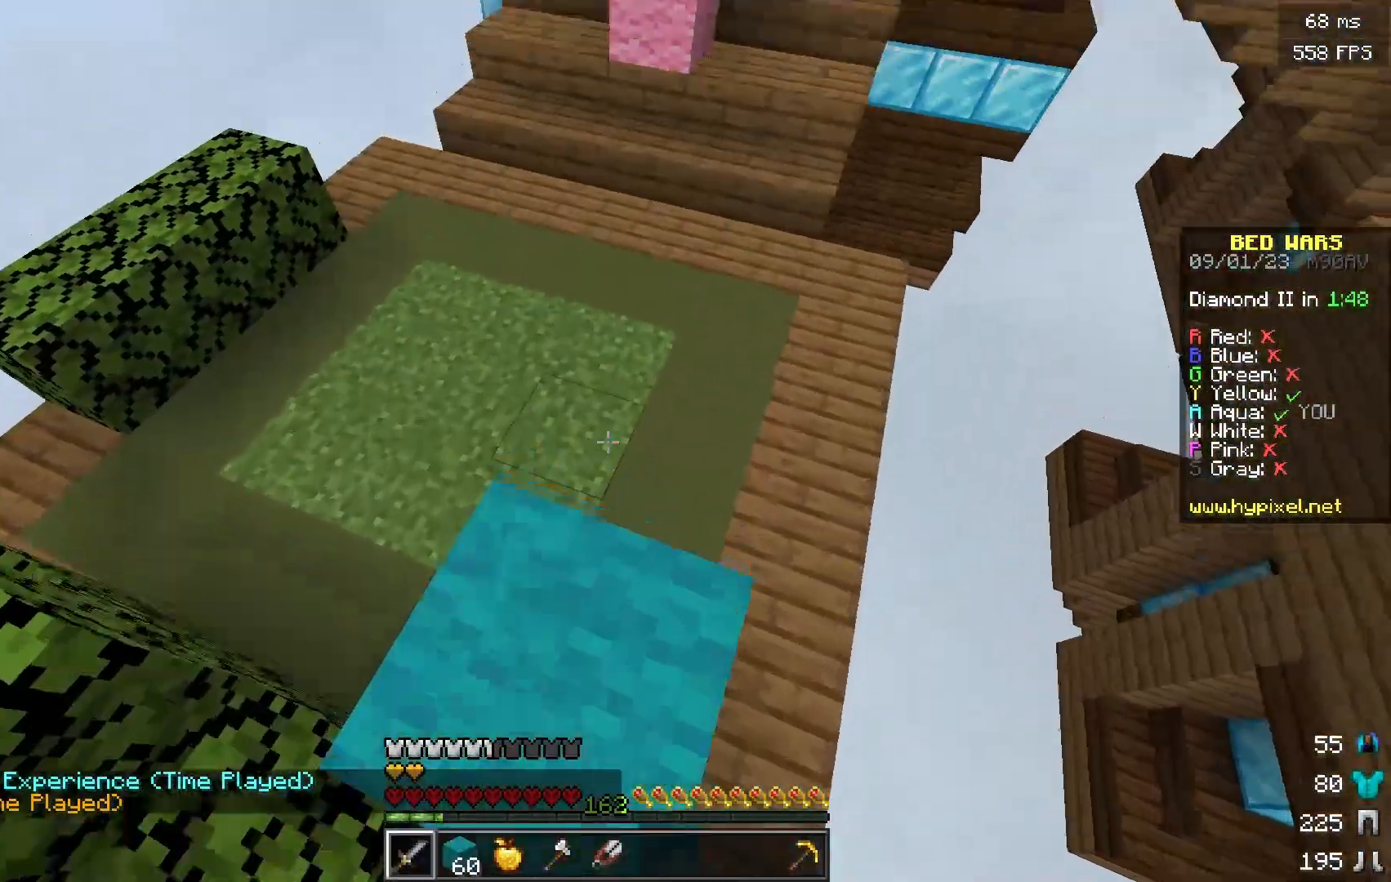
{"keys": ["w"], "mouse": ["right"], "events": [[434, "mouse_right", "down"]]}
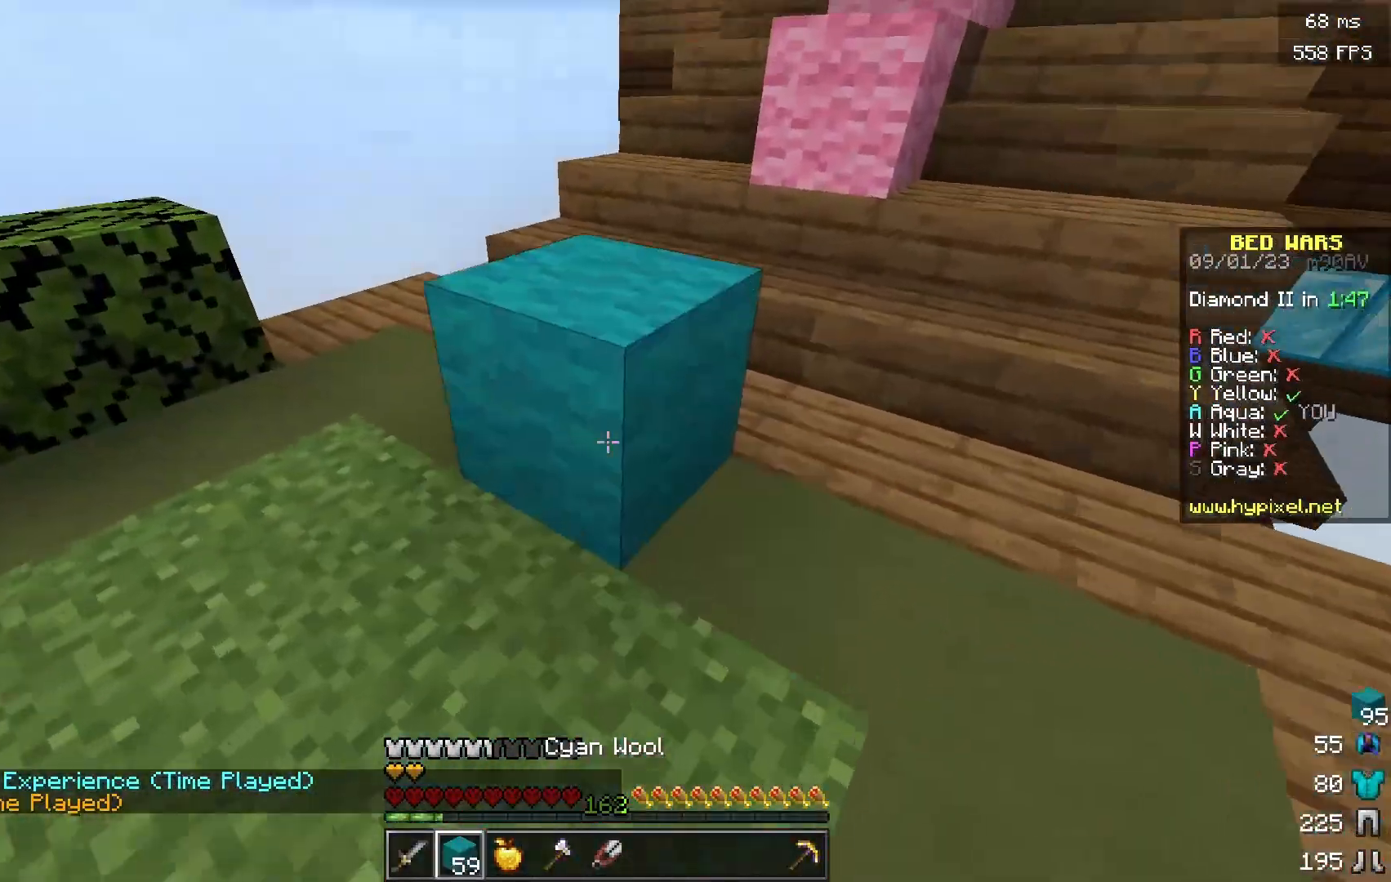
{"keys": ["w"], "mouse": [], "events": [[133, "a", "down"], [133, "mouse_right", "up"], [300, "a", "up"]]}
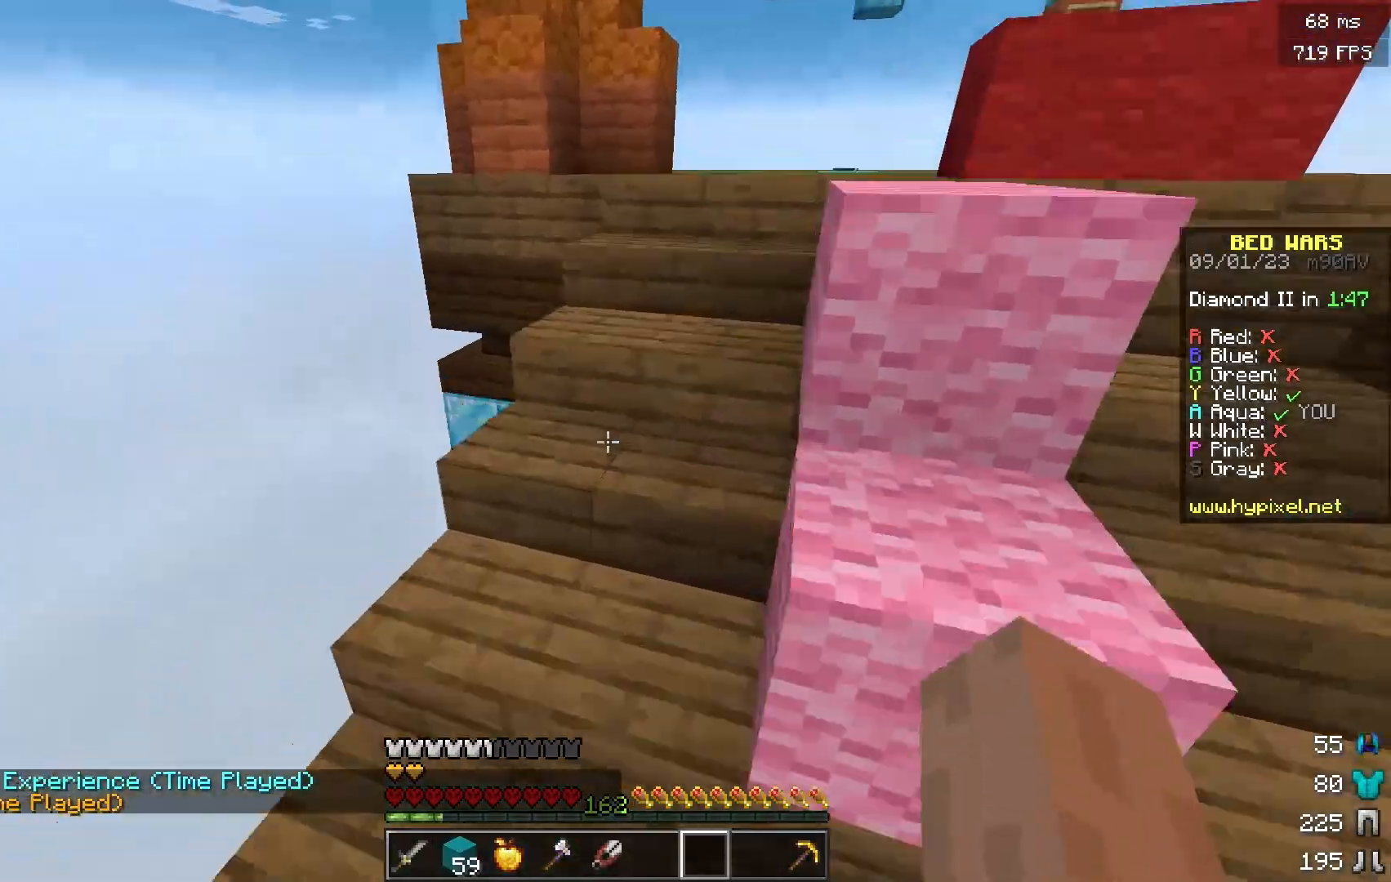
{"keys": ["w"], "mouse": [], "events": [[201, "mouse_right", "down"], [417, "mouse_right", "up"]]}
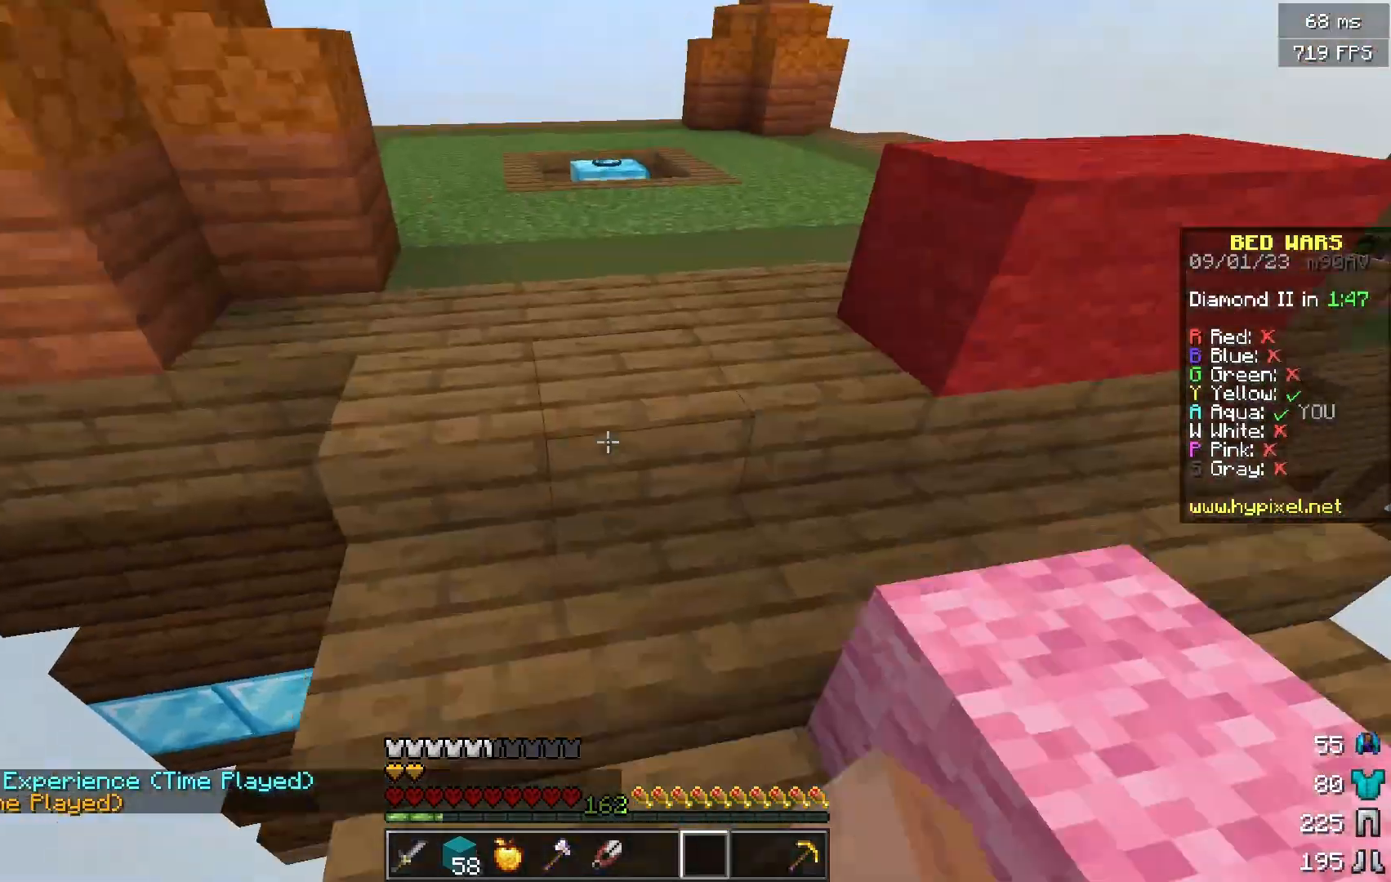
{"keys": ["w"], "mouse": [], "events": []}
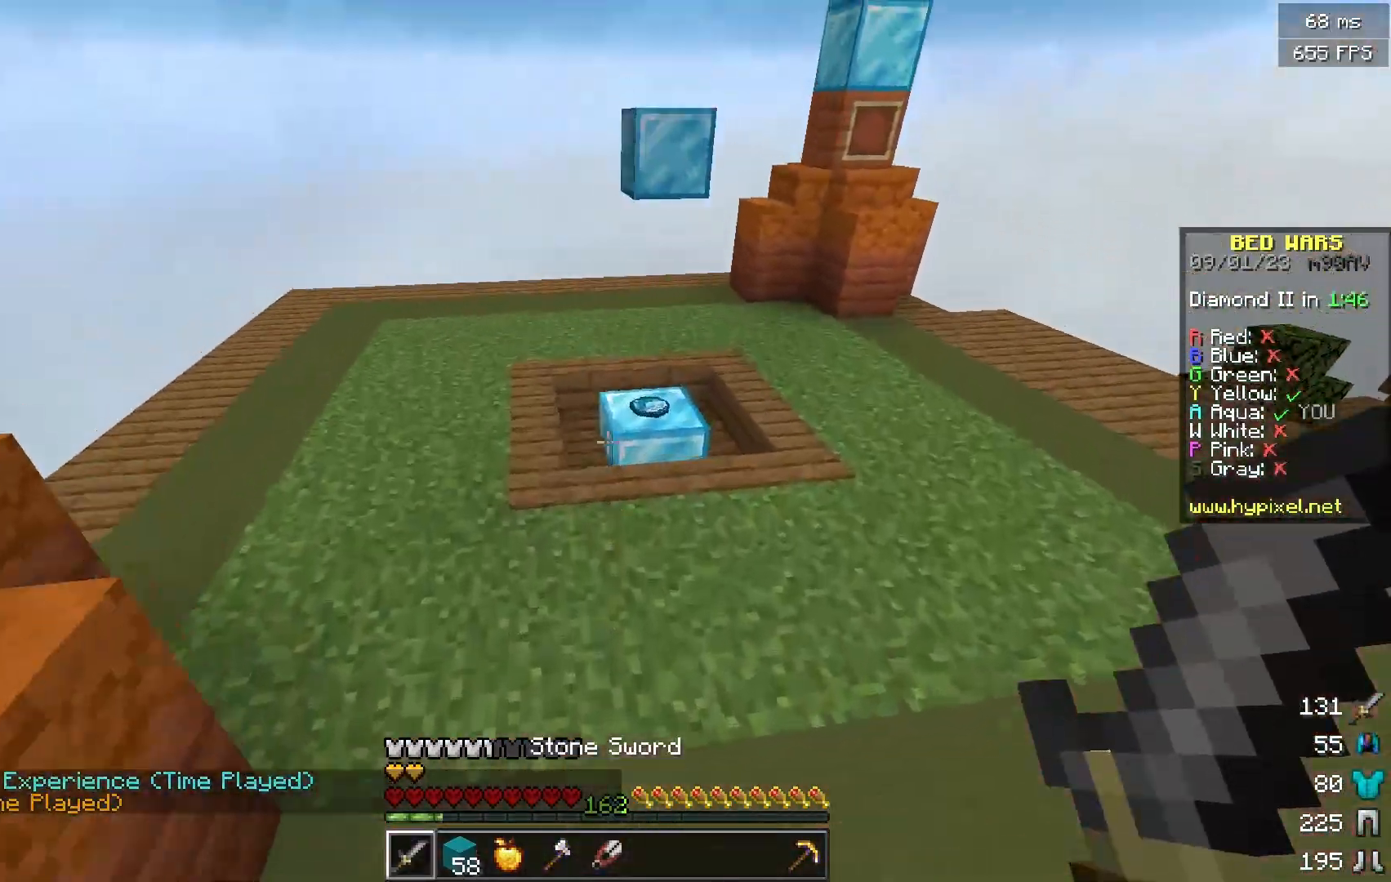
{"keys": ["w"], "mouse": [], "events": []}
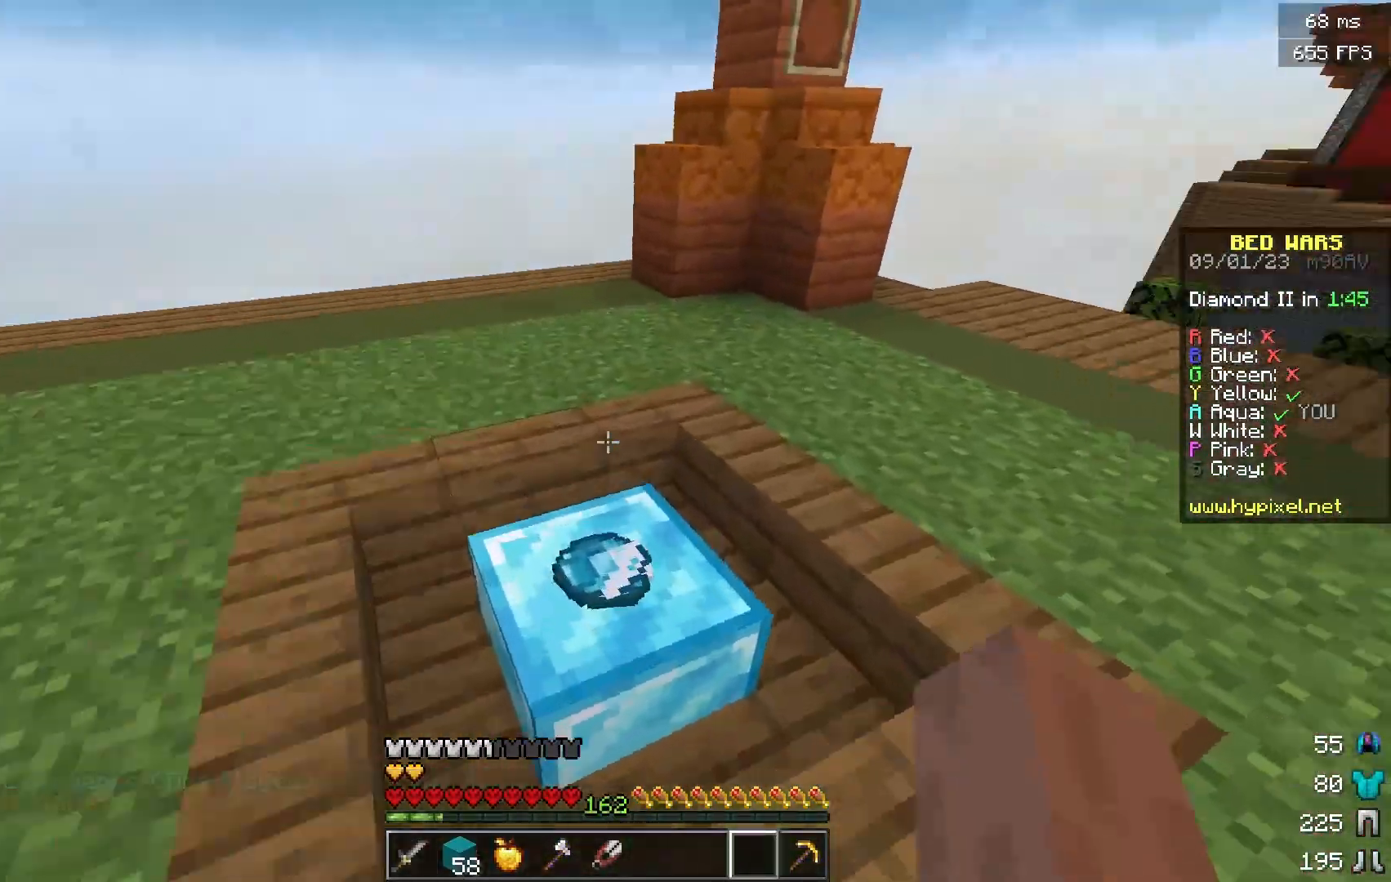
{"keys": ["w"], "mouse": [], "events": []}
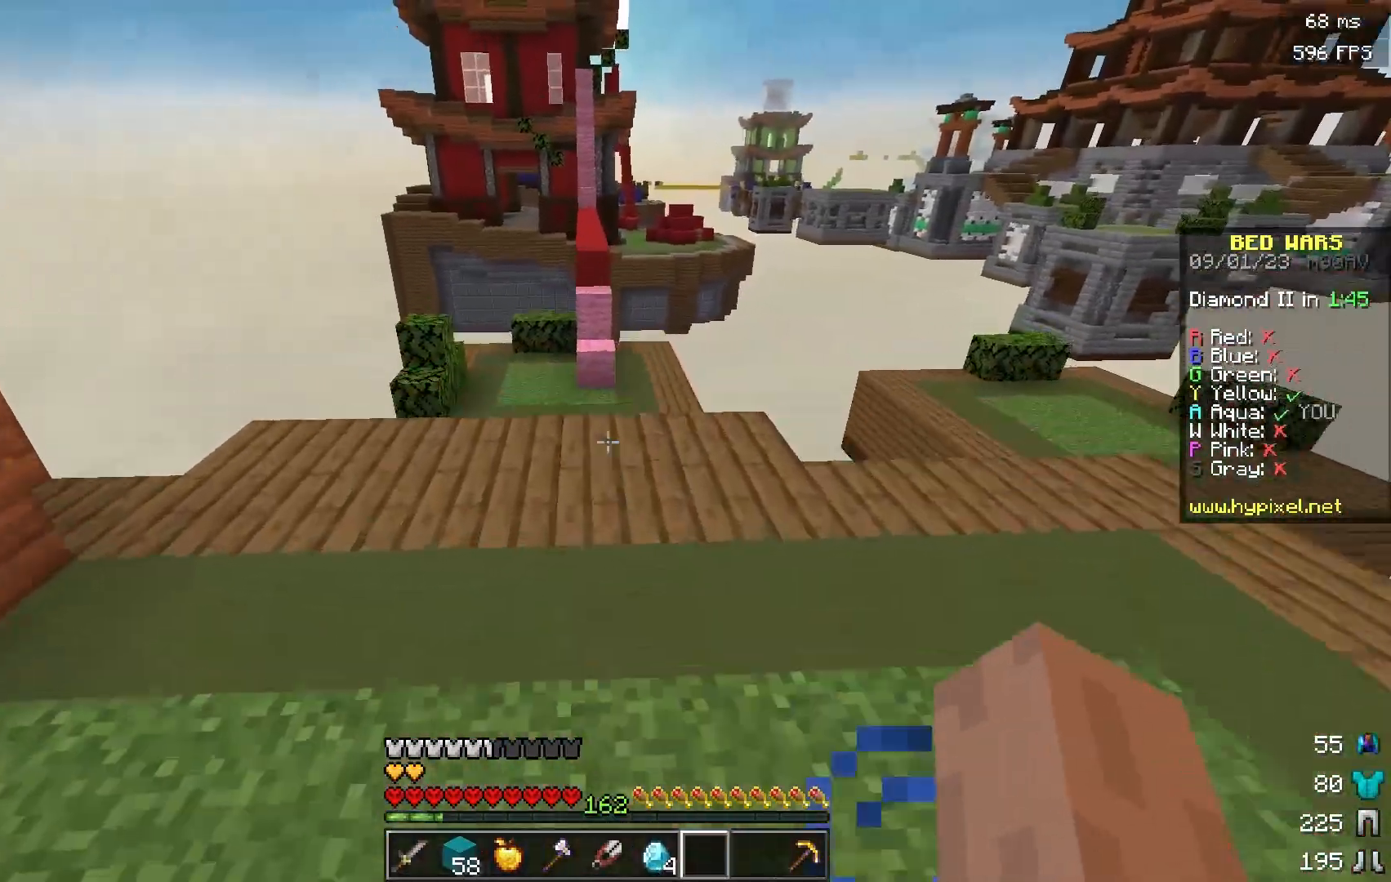
{"keys": ["w"], "mouse": [], "events": []}
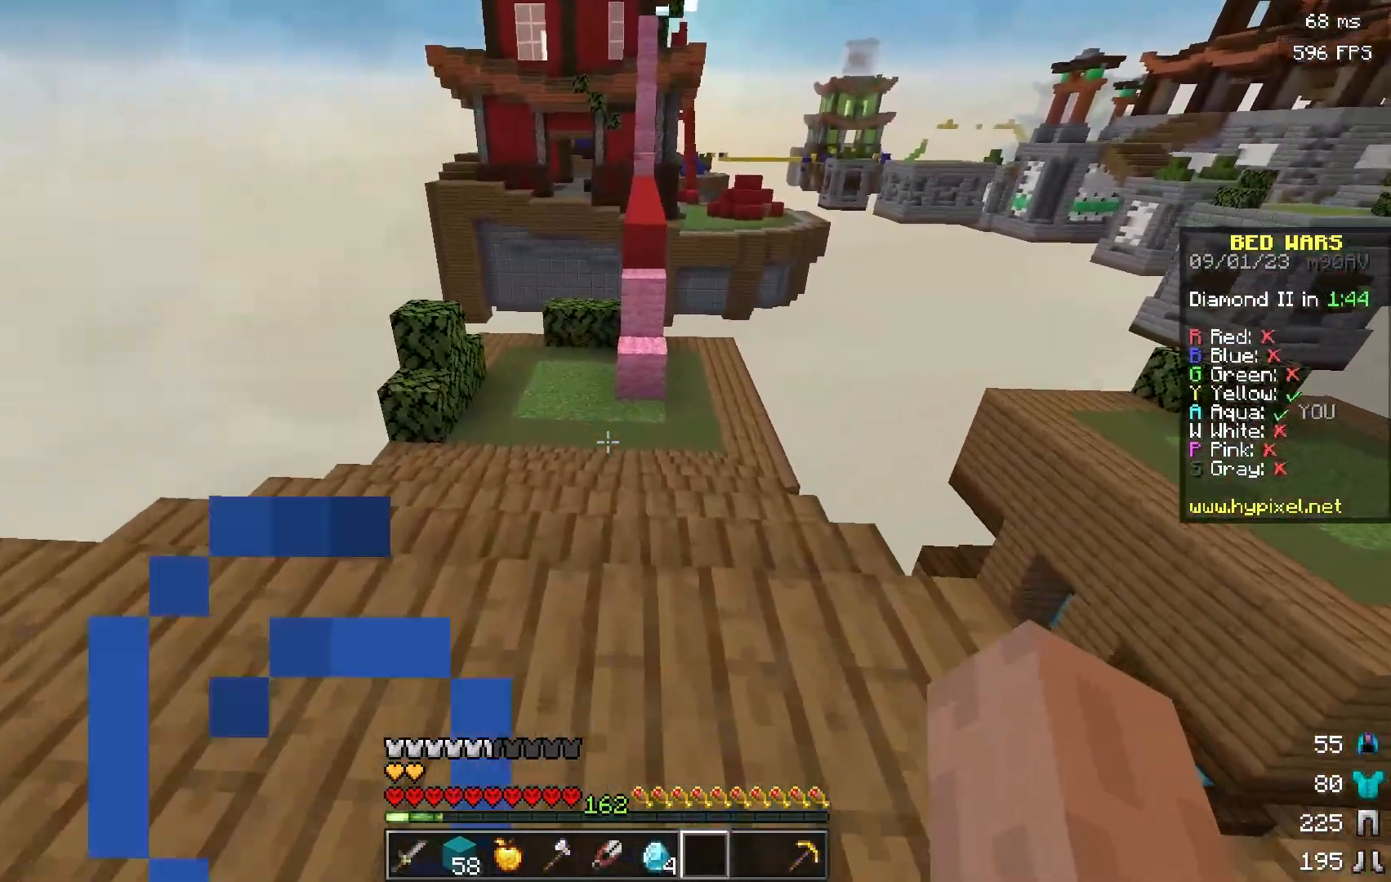
{"keys": ["d", "w"], "mouse": [], "events": [[334, "d", "down"]]}
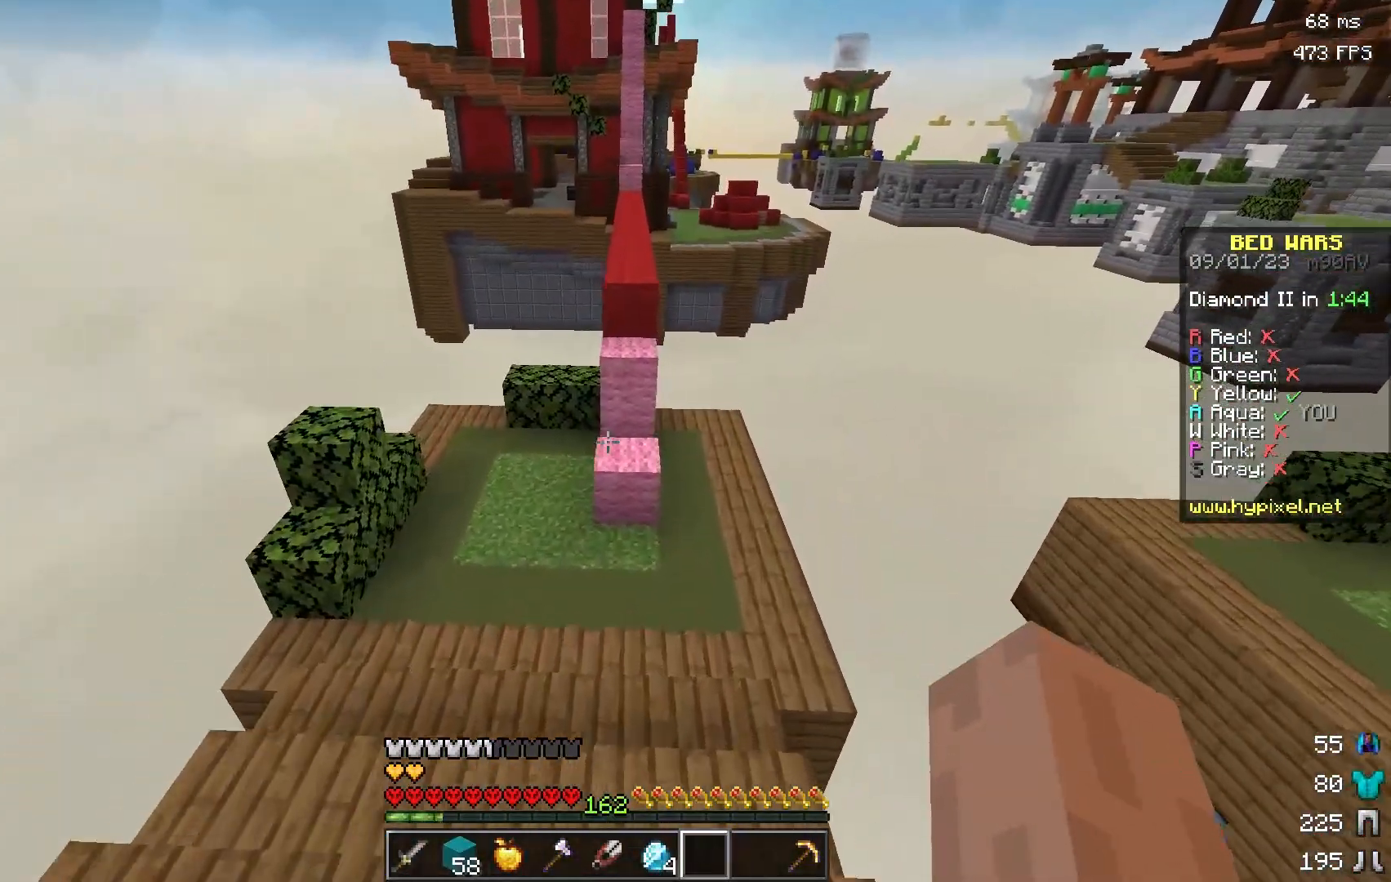
{"keys": ["w"], "mouse": [], "events": [[34, "d", "up"]]}
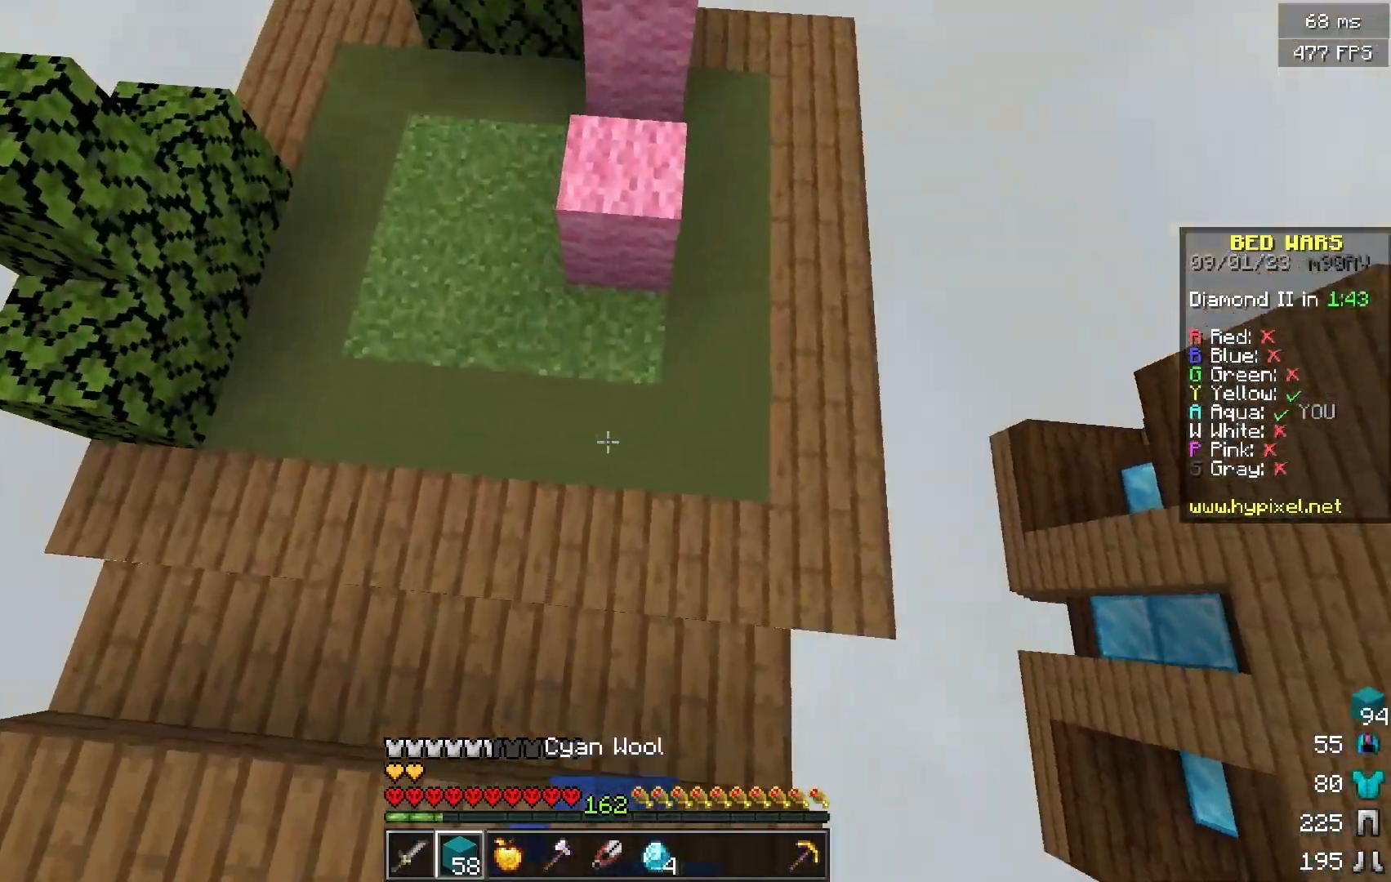
{"keys": ["w"], "mouse": [], "events": [[50, "mouse_right", "down"], [217, "mouse_right", "up"]]}
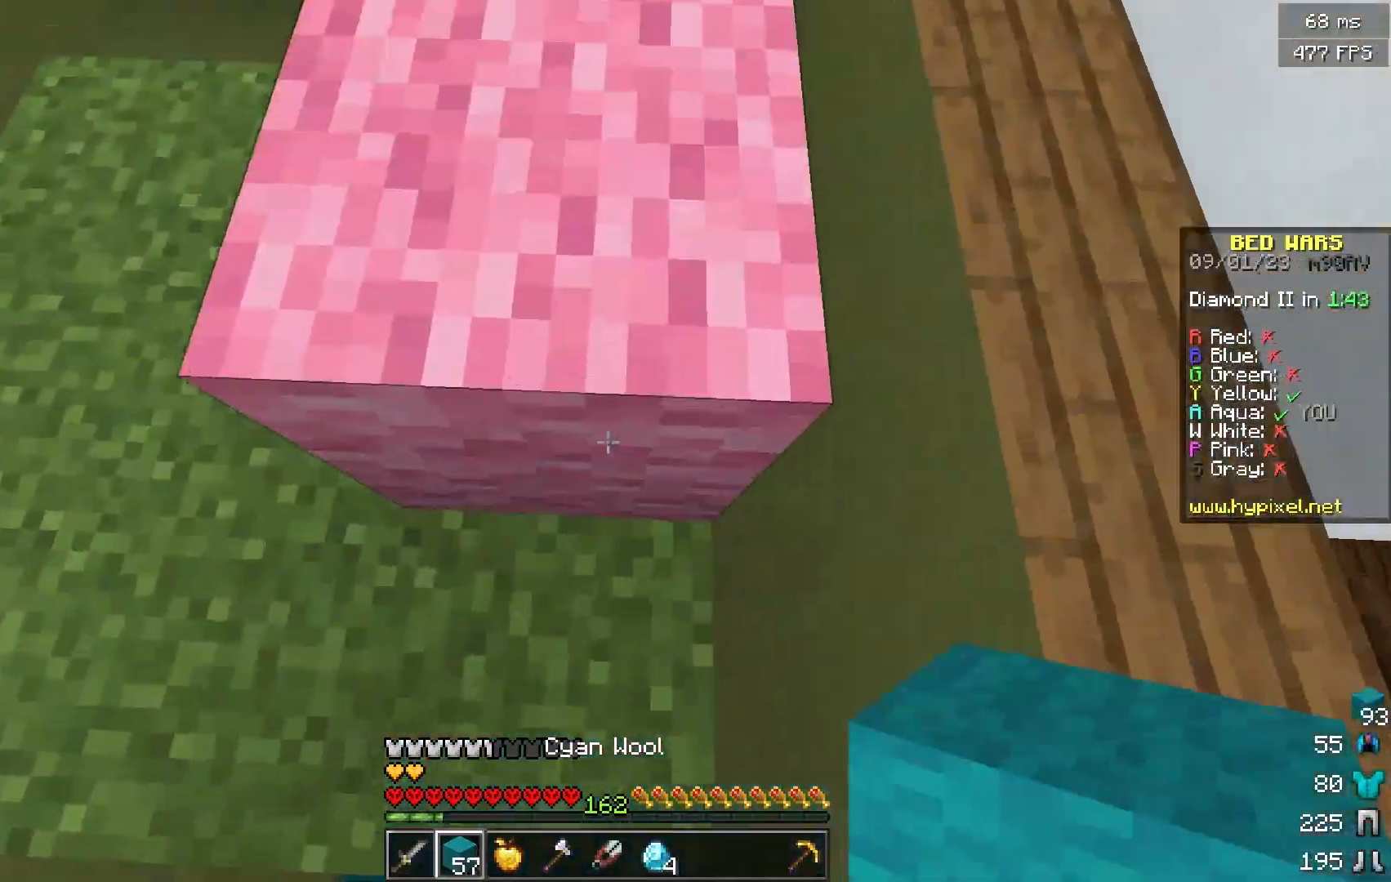
{"keys": ["w"], "mouse": [], "events": []}
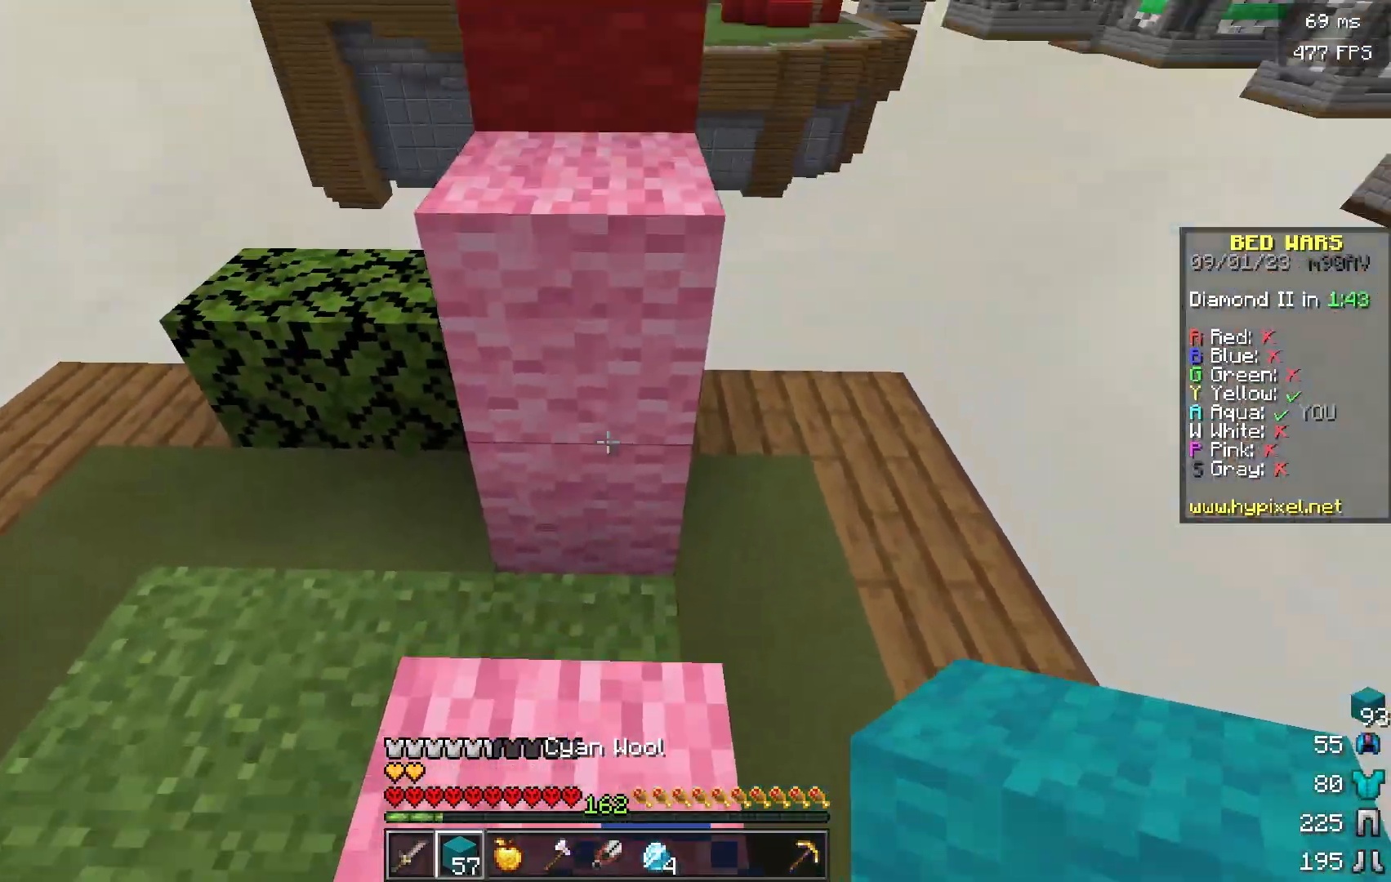
{"keys": ["w"], "mouse": [], "events": [[233, "w", "up"], [500, "w", "down"]]}